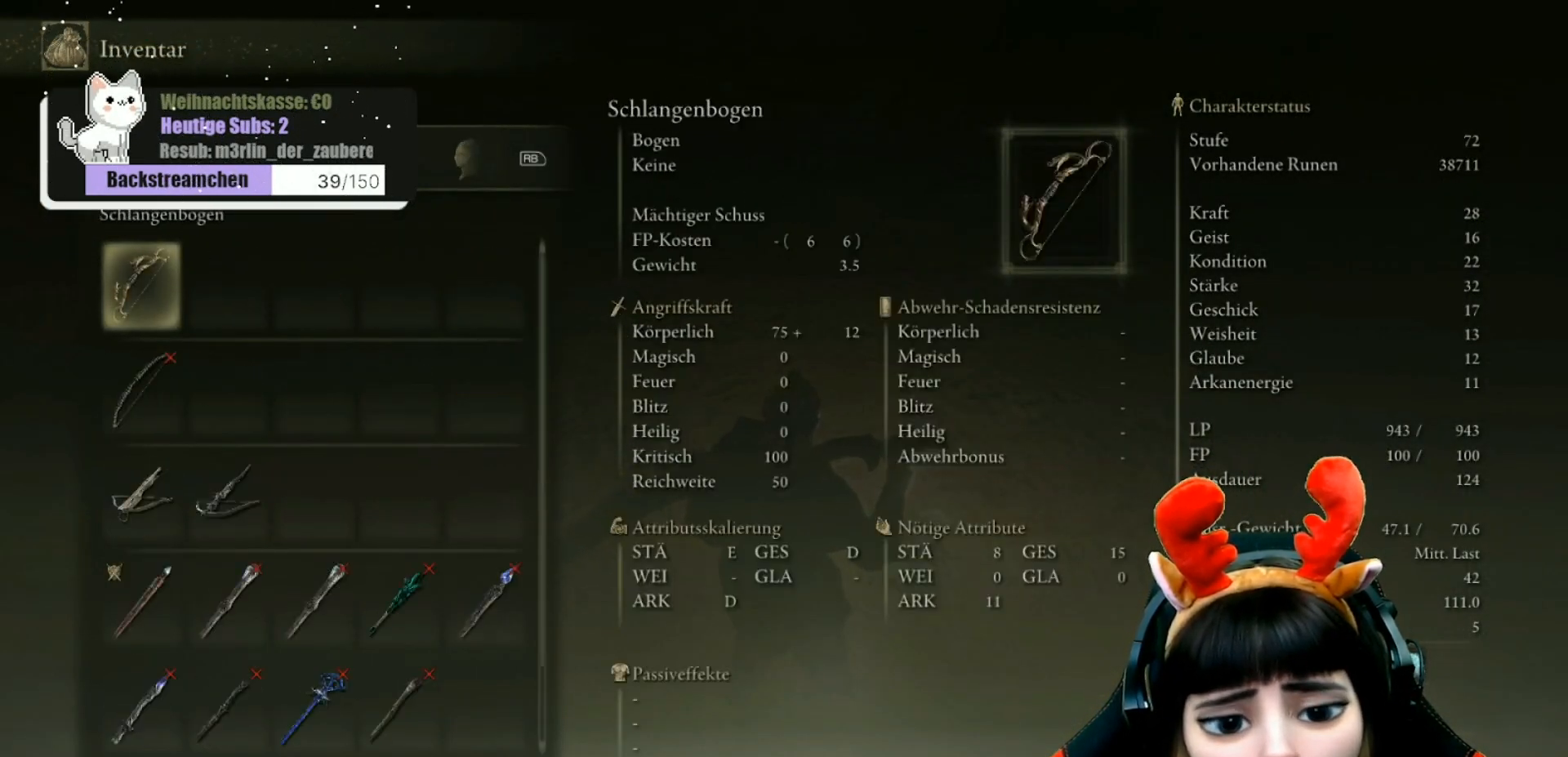
Gameplay with a controller (Xbox layout); each line is a JSON object with the inputs held at the frame after it. "events" lists button and stick changes between this image and that frame as [ms after this image, input, new state], when the widget could be followed in between.
{"buttons": [], "left_stick": "center", "right_stick": "center", "events": [[133, "DPAD_DOWN", "down"], [217, "DPAD_DOWN", "up"], [333, "DPAD_DOWN", "down"], [433, "DPAD_DOWN", "up"]]}
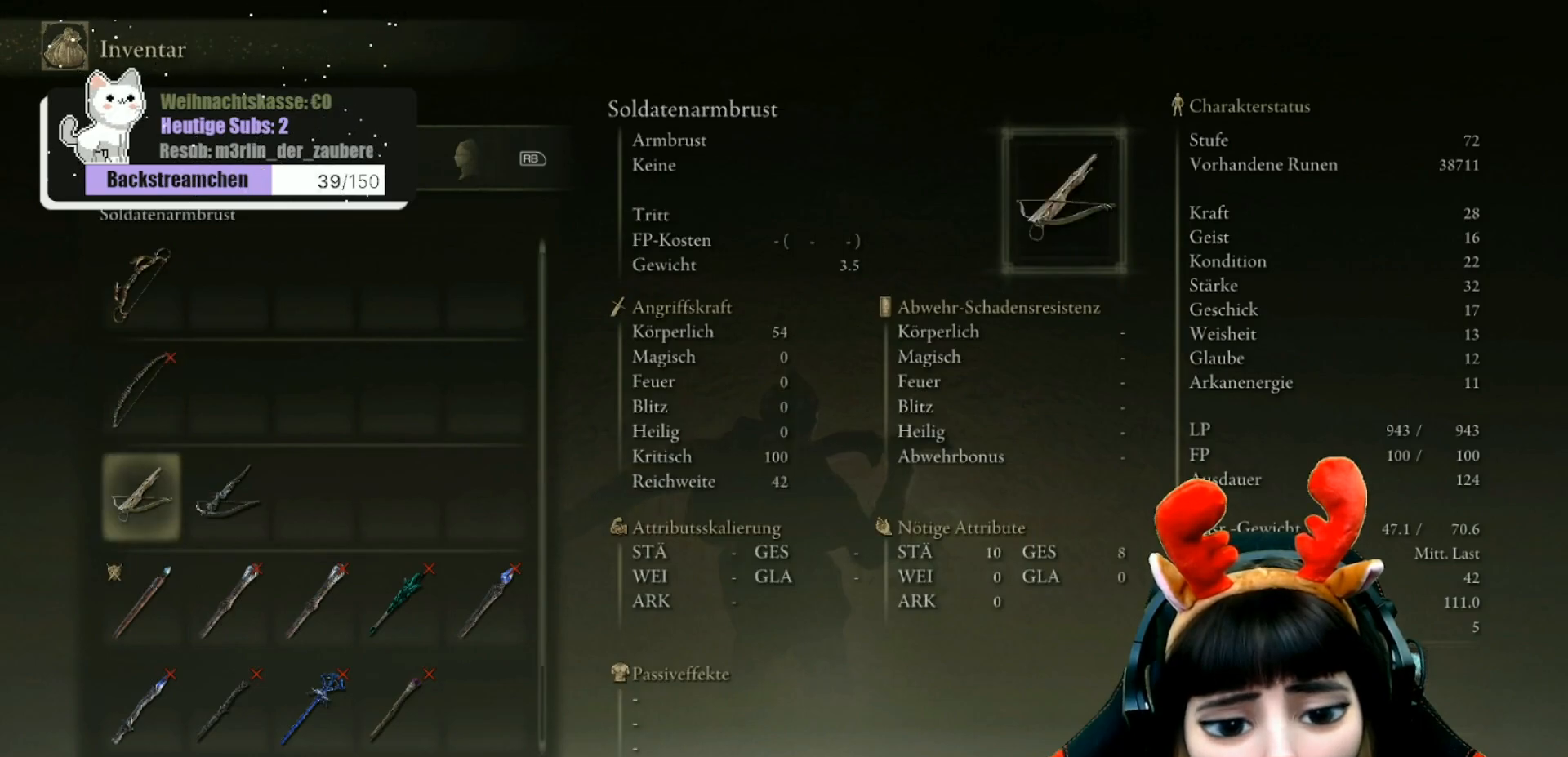
{"buttons": [], "left_stick": "center", "right_stick": "center", "events": [[33, "DPAD_DOWN", "down"], [133, "DPAD_DOWN", "up"]]}
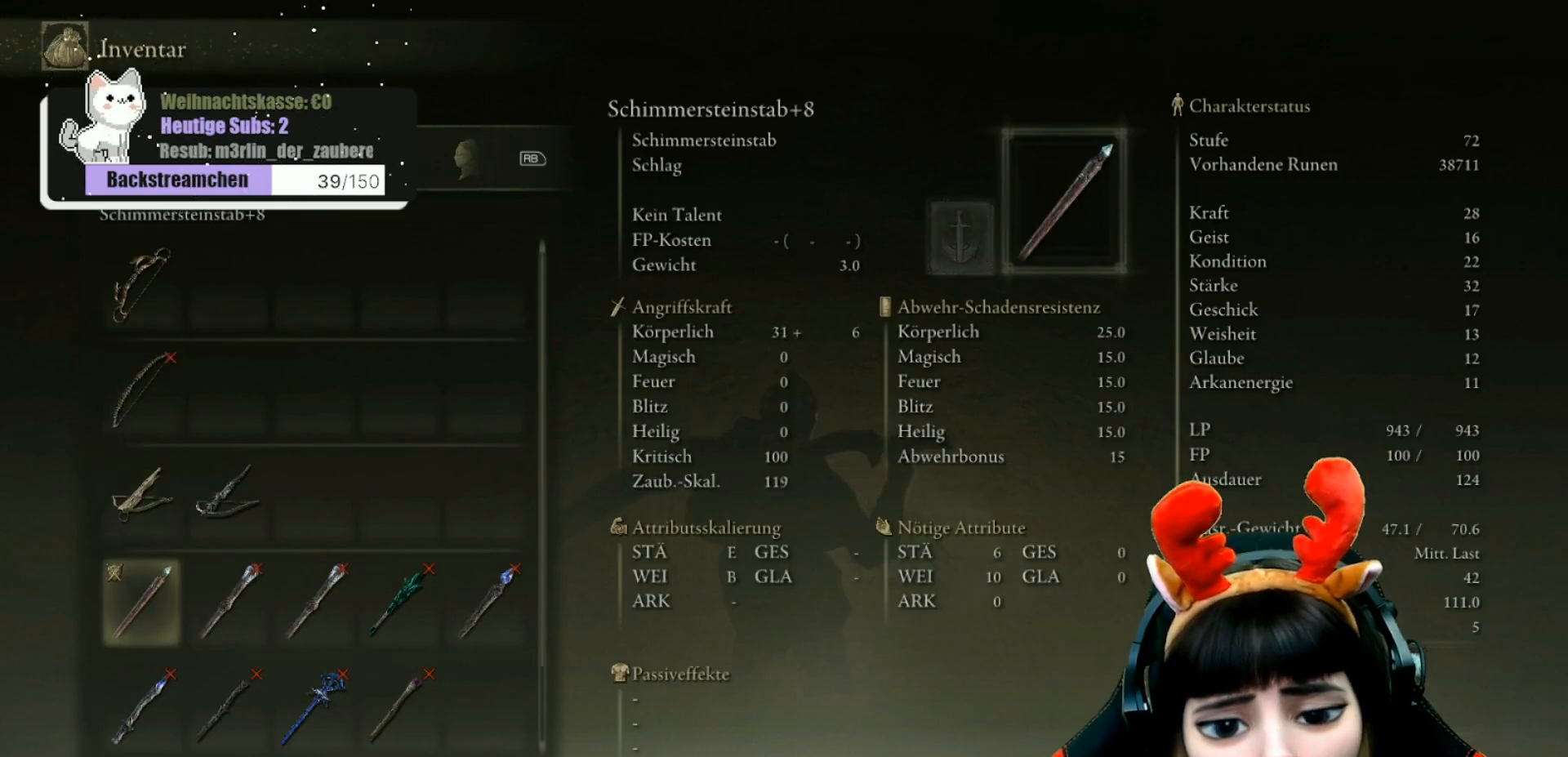
{"buttons": [], "left_stick": "center", "right_stick": "center", "events": [[100, "DPAD_RIGHT", "down"], [217, "DPAD_RIGHT", "up"]]}
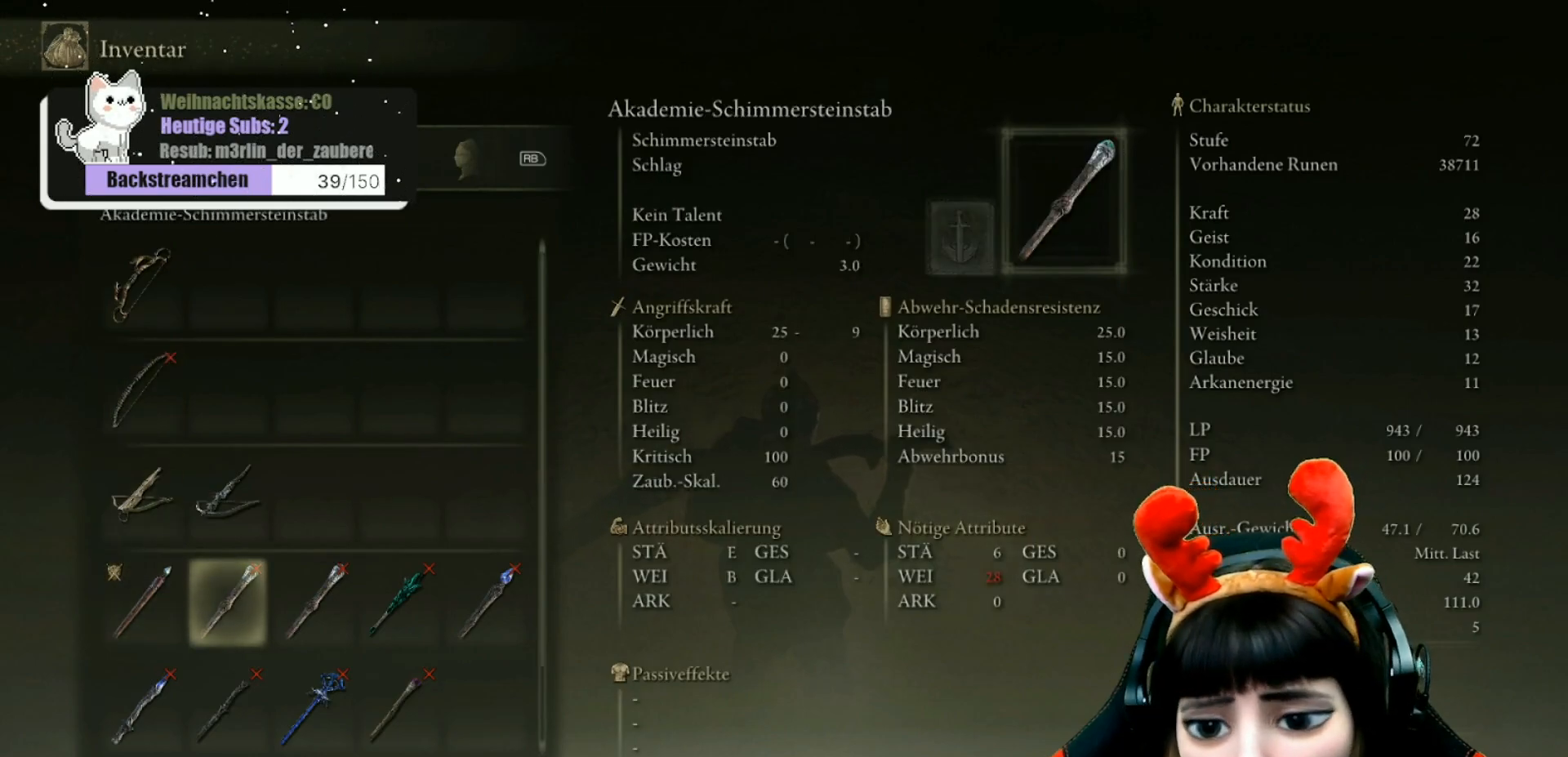
{"buttons": [], "left_stick": "center", "right_stick": "center", "events": []}
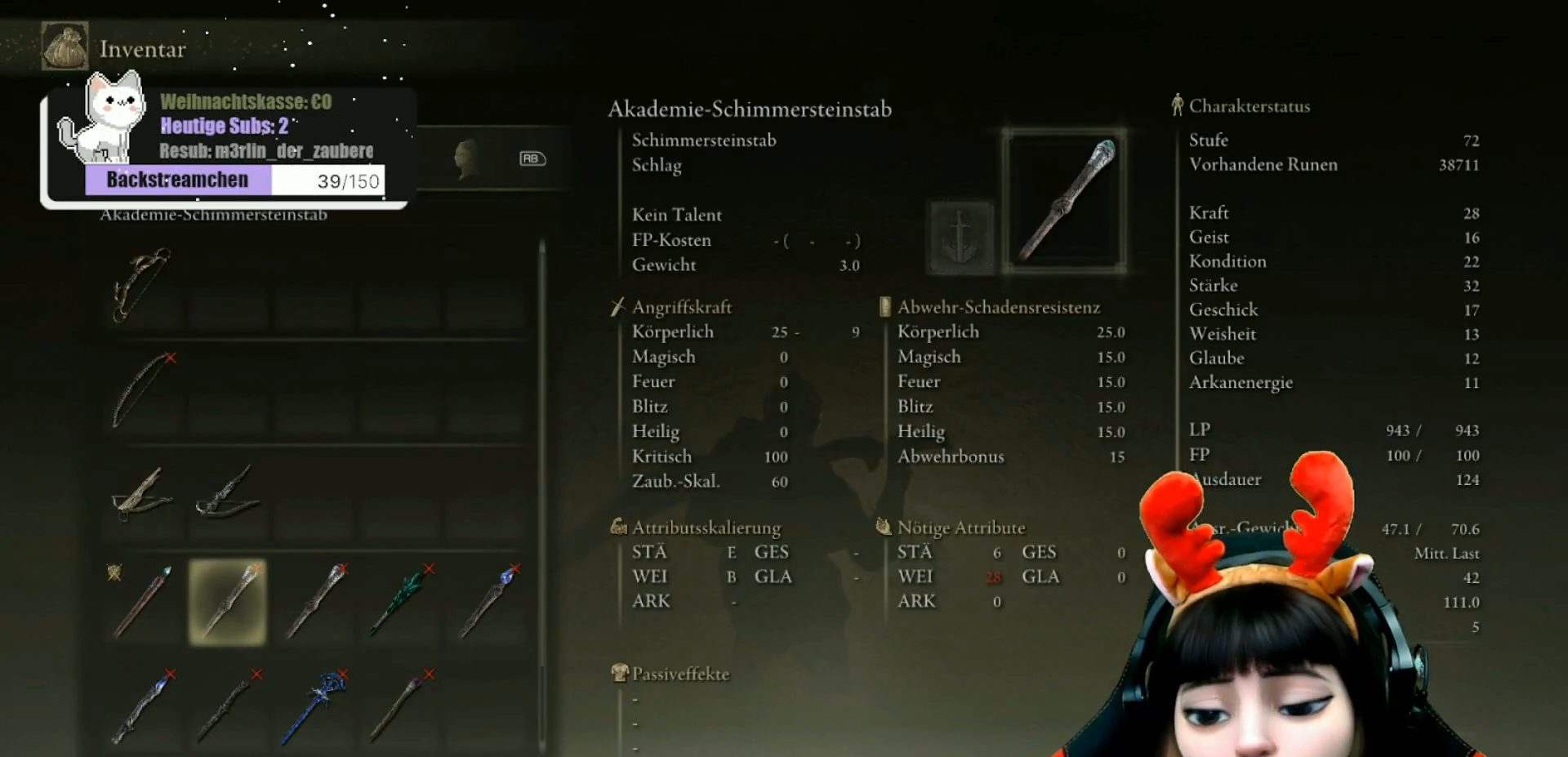
{"buttons": [], "left_stick": "center", "right_stick": "center", "events": []}
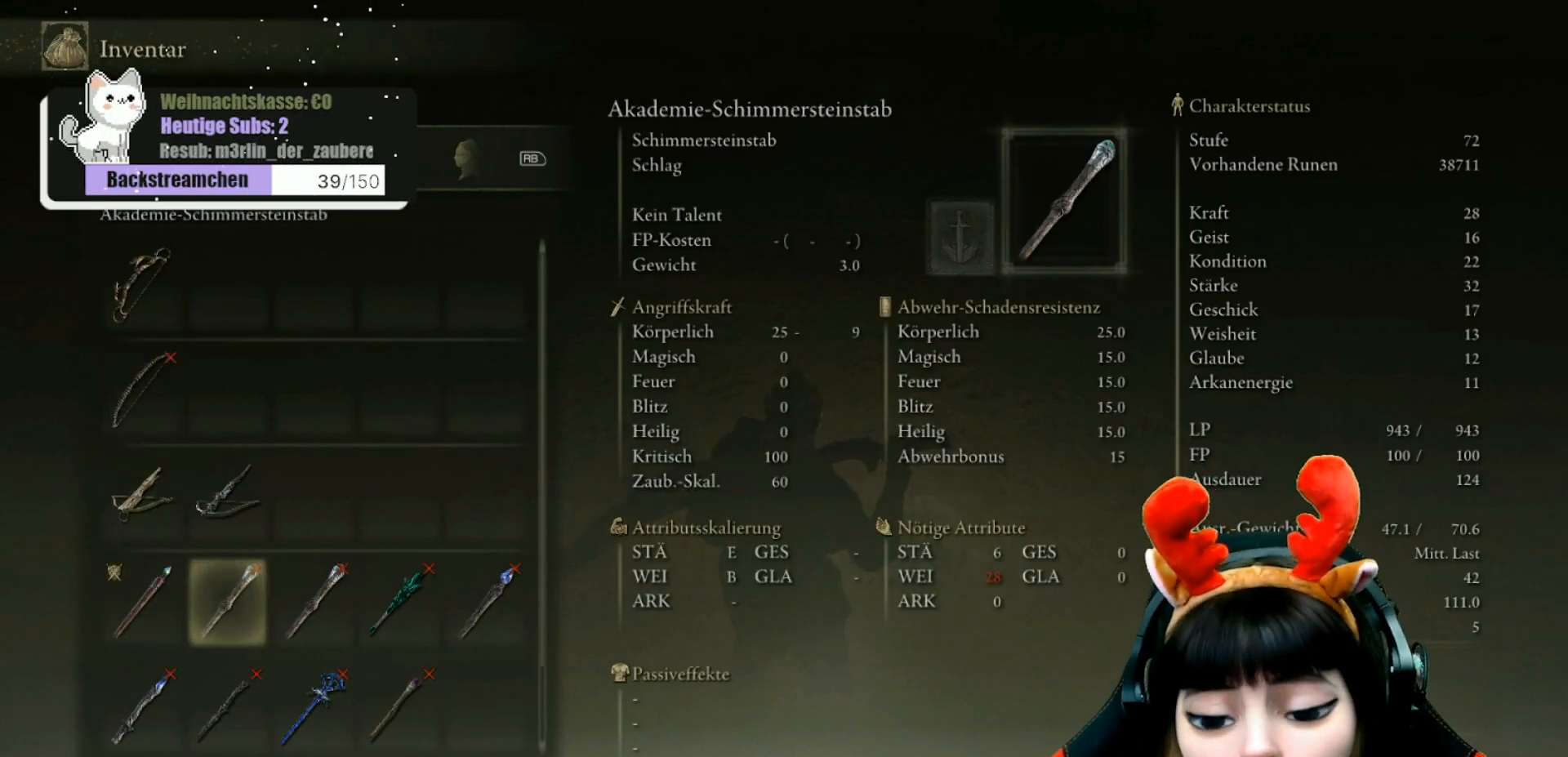
{"buttons": [], "left_stick": "center", "right_stick": "center", "events": []}
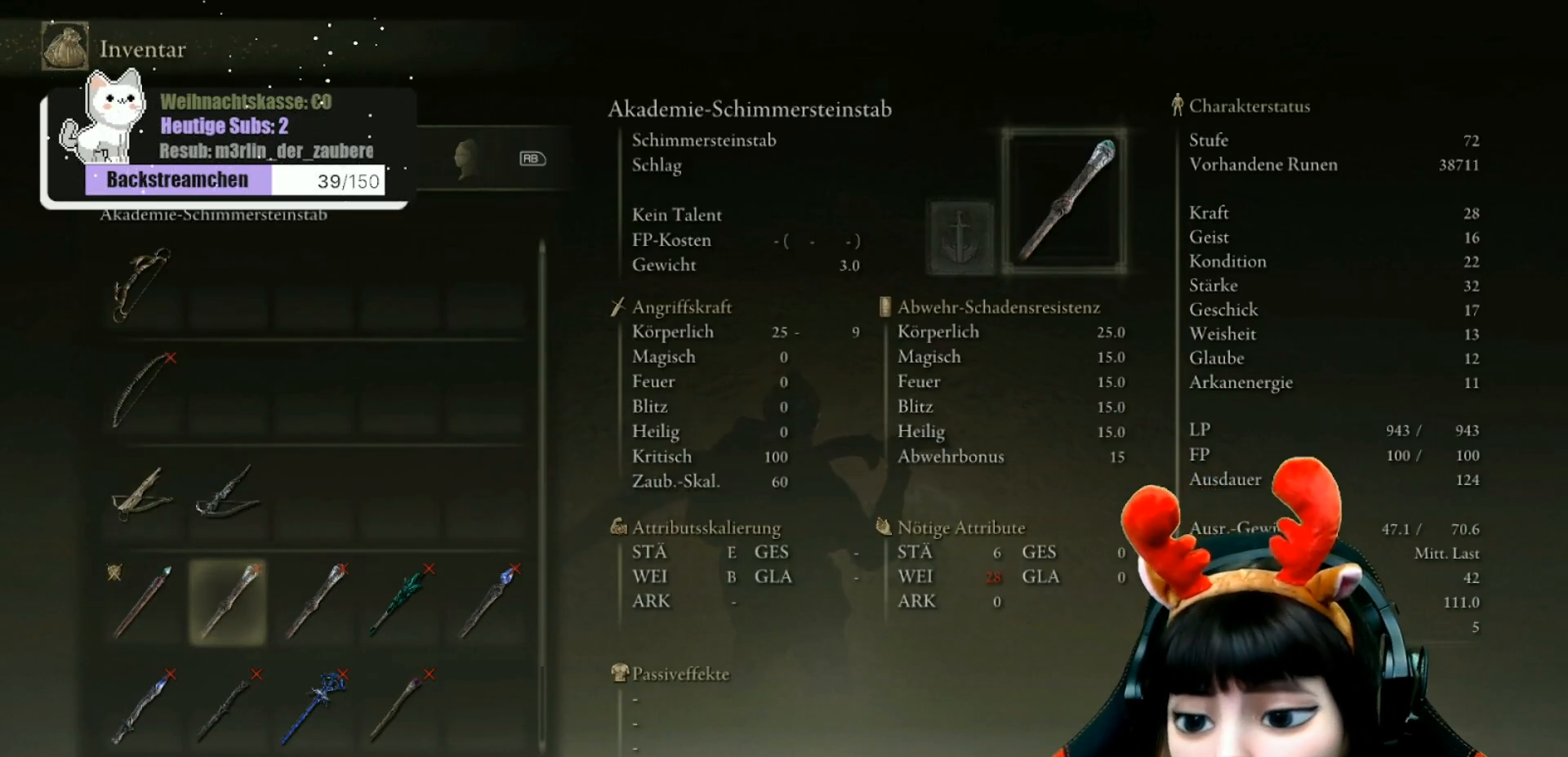
{"buttons": [], "left_stick": "center", "right_stick": "center", "events": []}
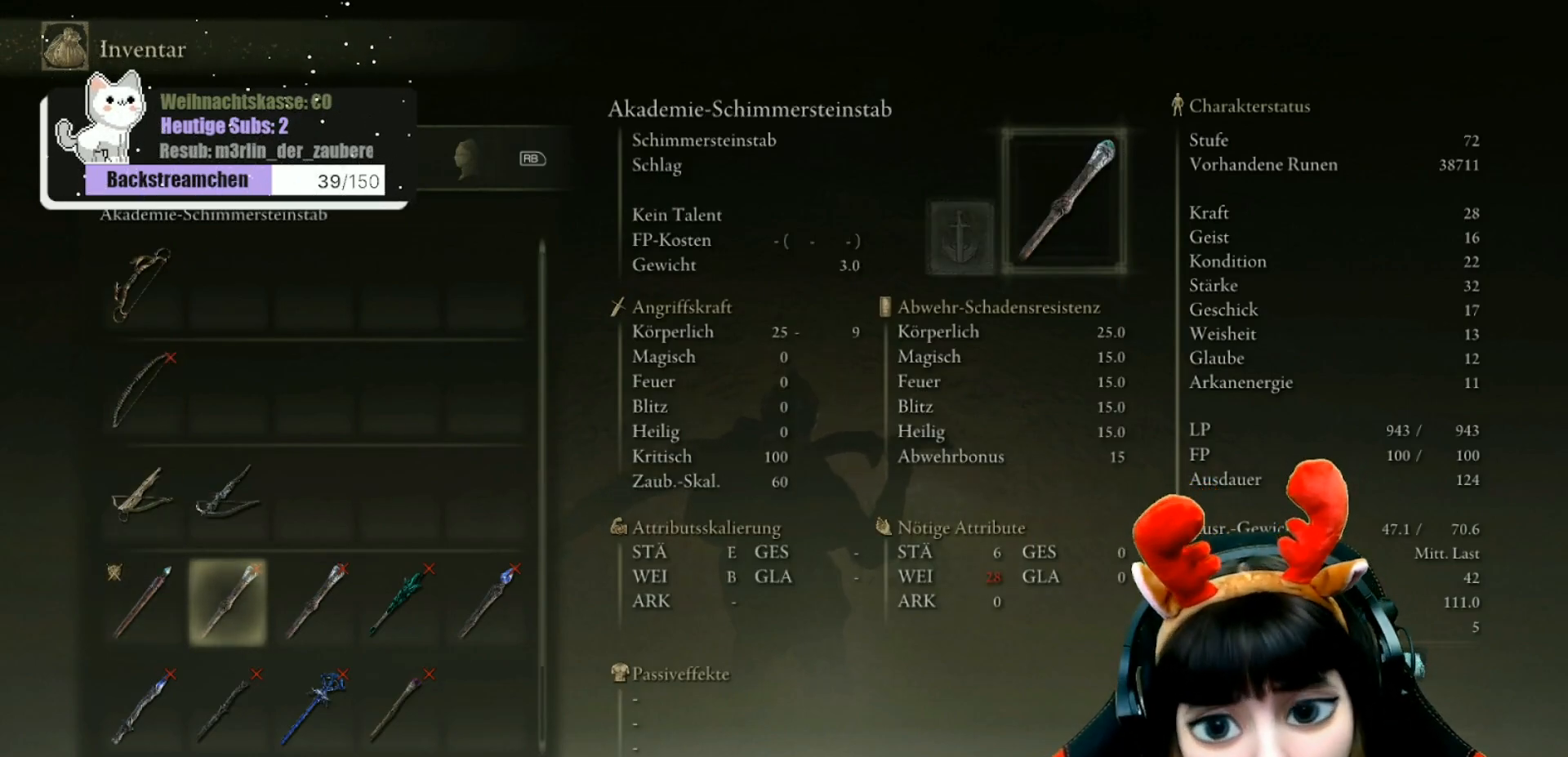
{"buttons": [], "left_stick": "center", "right_stick": "center", "events": [[267, "DPAD_RIGHT", "down"], [400, "DPAD_RIGHT", "up"]]}
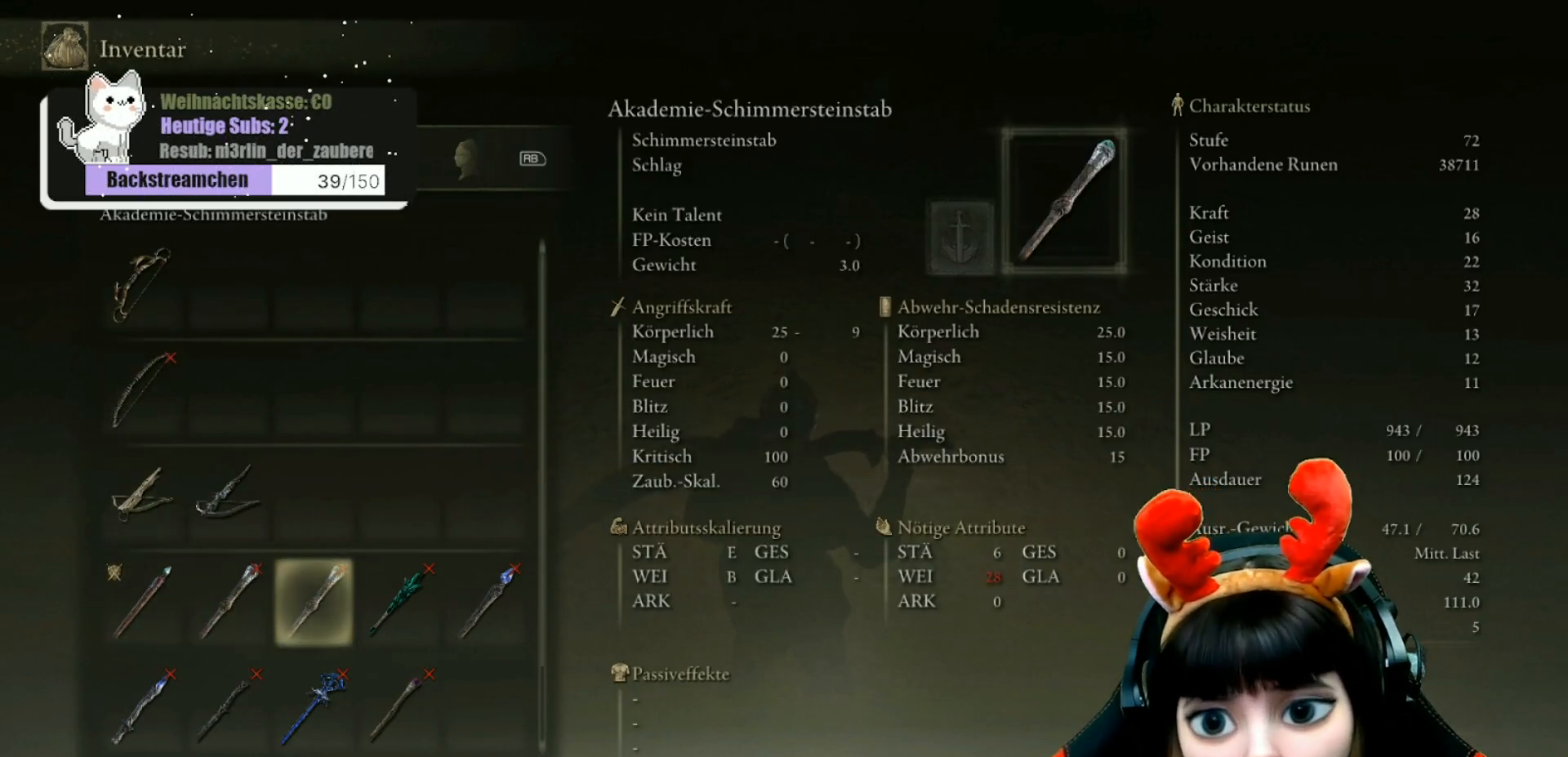
{"buttons": ["DPAD_RIGHT"], "left_stick": "center", "right_stick": "center", "events": [[500, "DPAD_RIGHT", "down"]]}
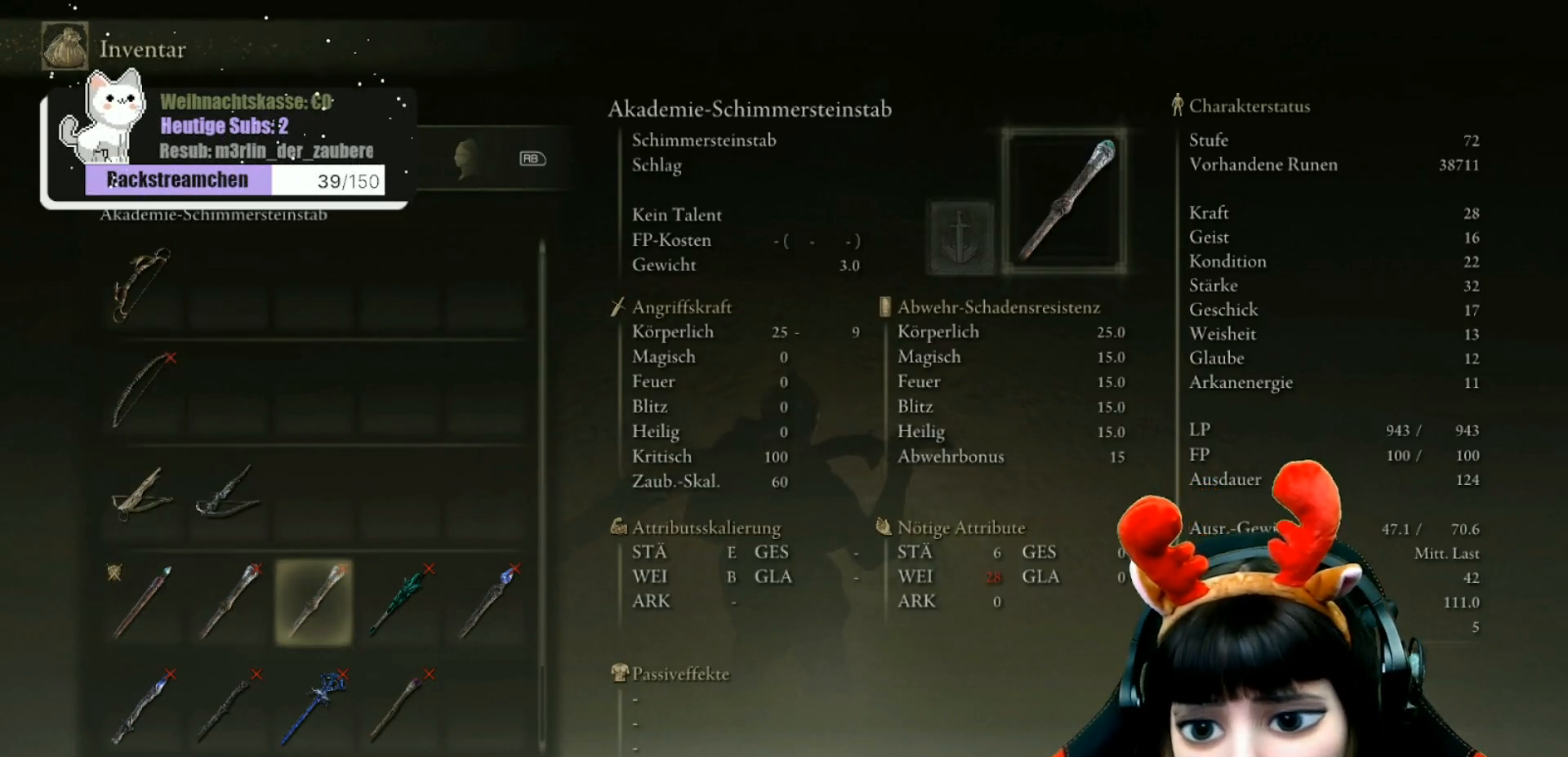
{"buttons": [], "left_stick": "center", "right_stick": "center", "events": [[117, "DPAD_RIGHT", "up"]]}
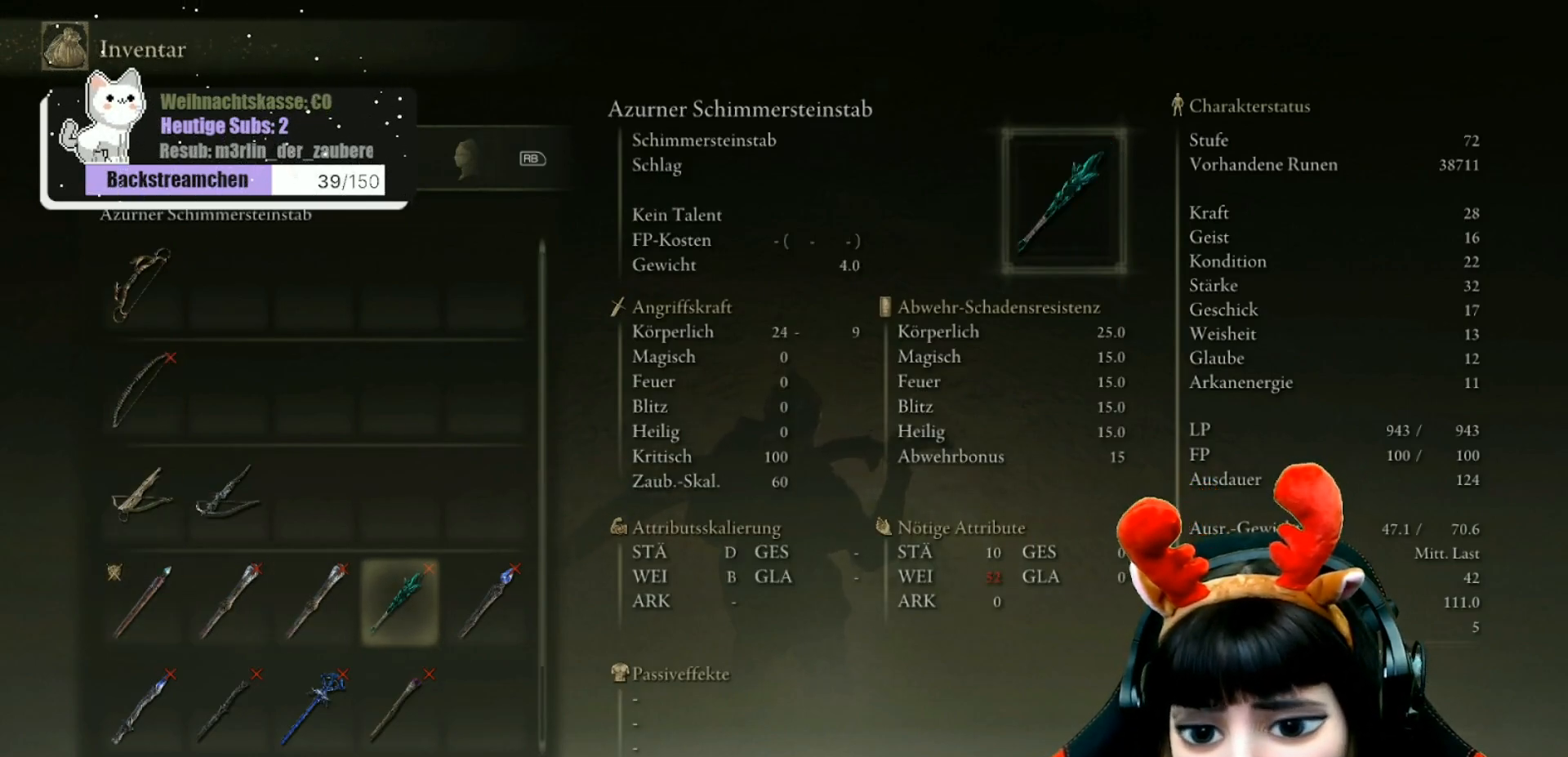
{"buttons": [], "left_stick": "center", "right_stick": "center", "events": [[300, "DPAD_RIGHT", "down"], [450, "DPAD_RIGHT", "up"]]}
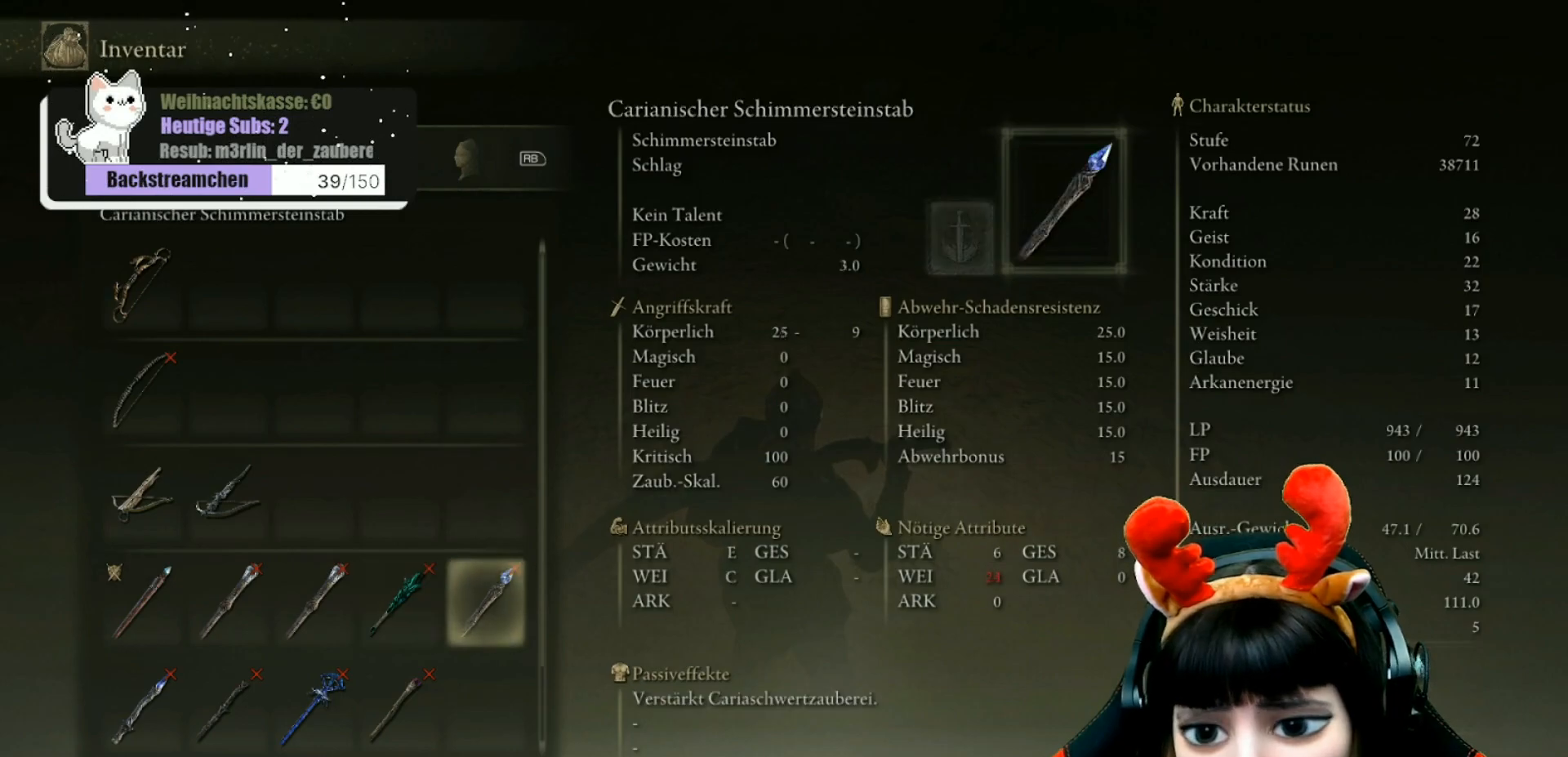
{"buttons": [], "left_stick": "center", "right_stick": "center", "events": []}
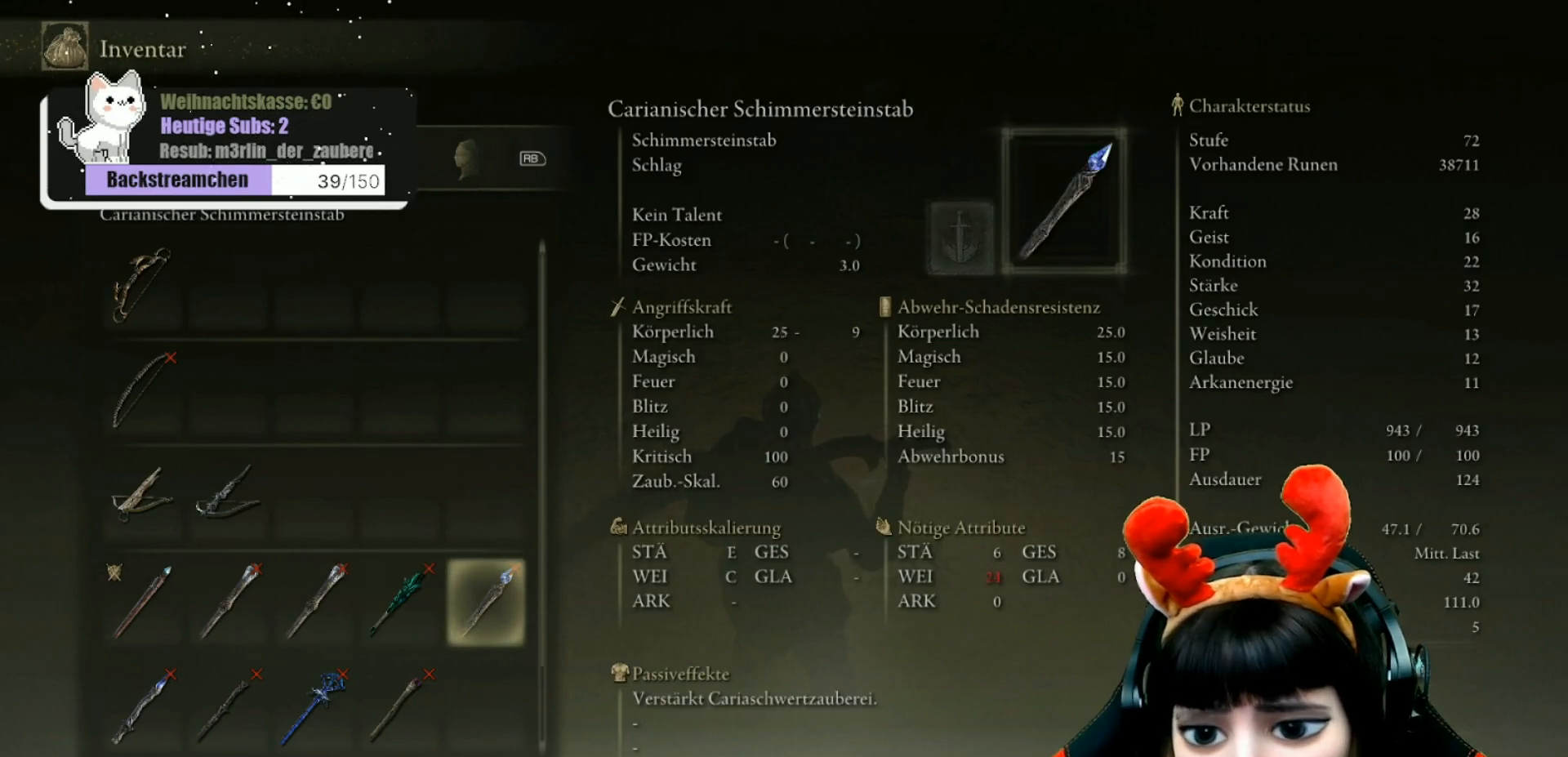
{"buttons": [], "left_stick": "center", "right_stick": "center", "events": []}
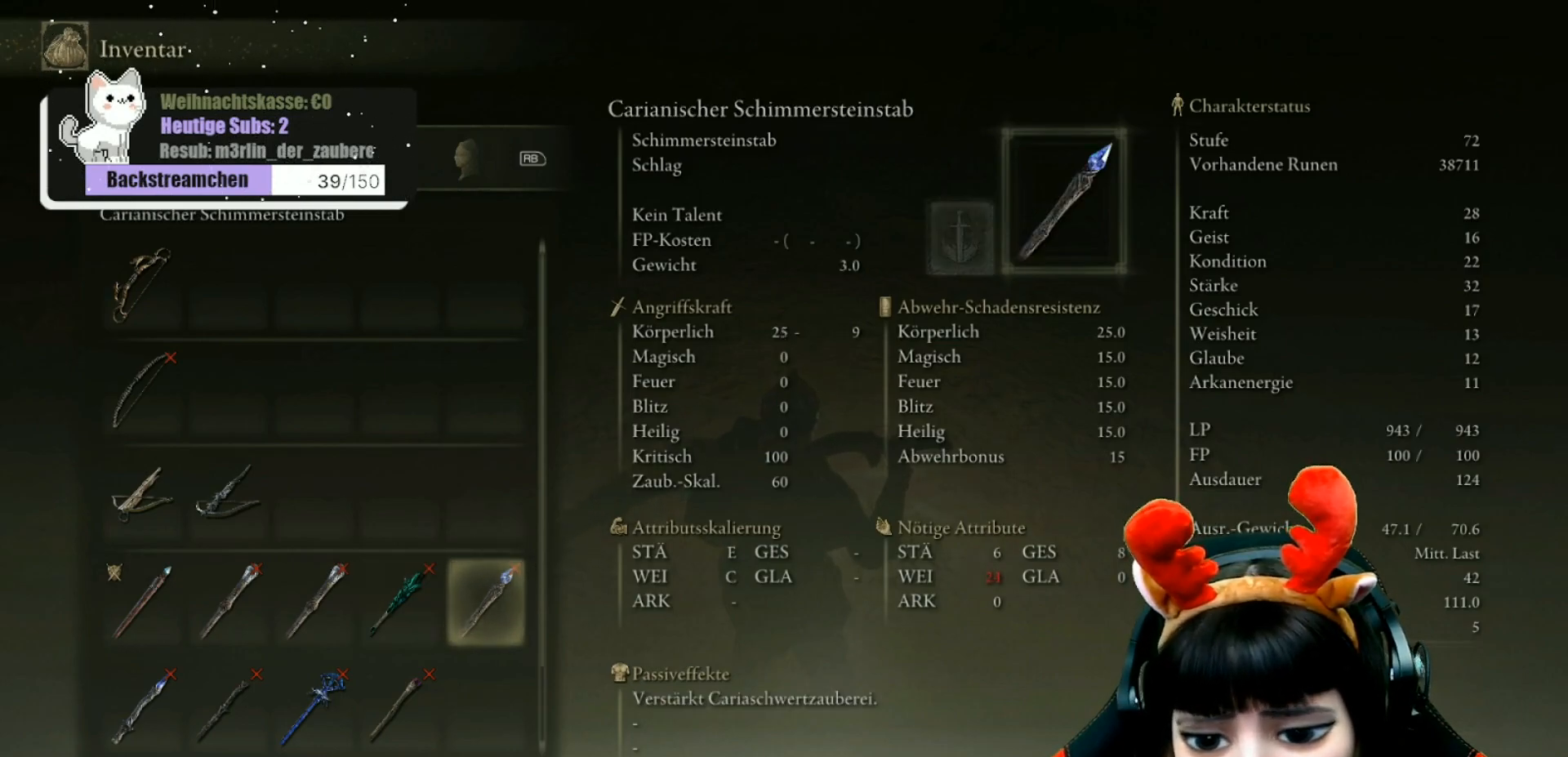
{"buttons": [], "left_stick": "center", "right_stick": "center", "events": []}
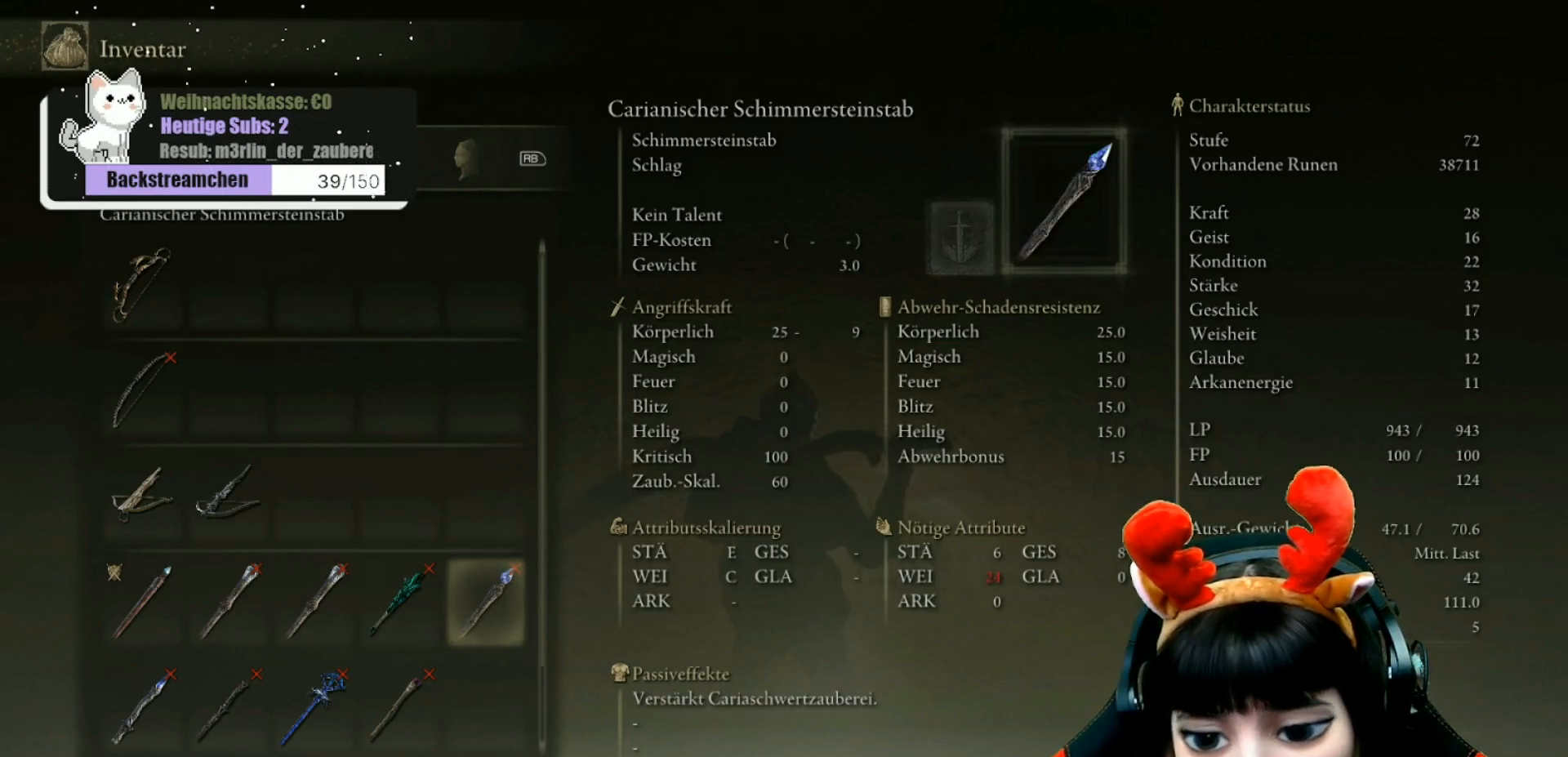
{"buttons": [], "left_stick": "center", "right_stick": "center", "events": [[217, "DPAD_LEFT", "down"], [317, "DPAD_LEFT", "up"]]}
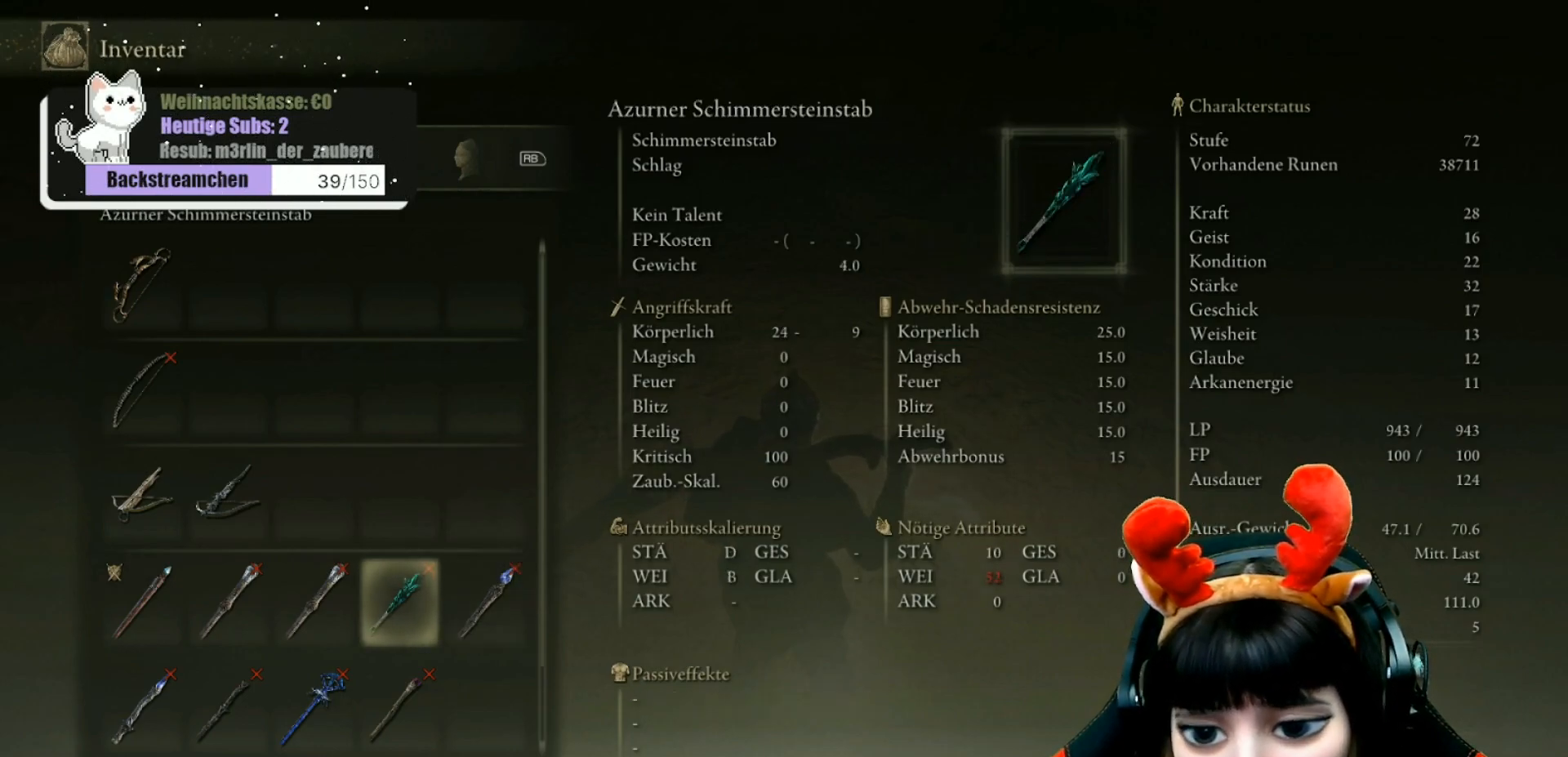
{"buttons": [], "left_stick": "center", "right_stick": "center", "events": [[33, "DPAD_DOWN", "down"], [117, "DPAD_DOWN", "up"]]}
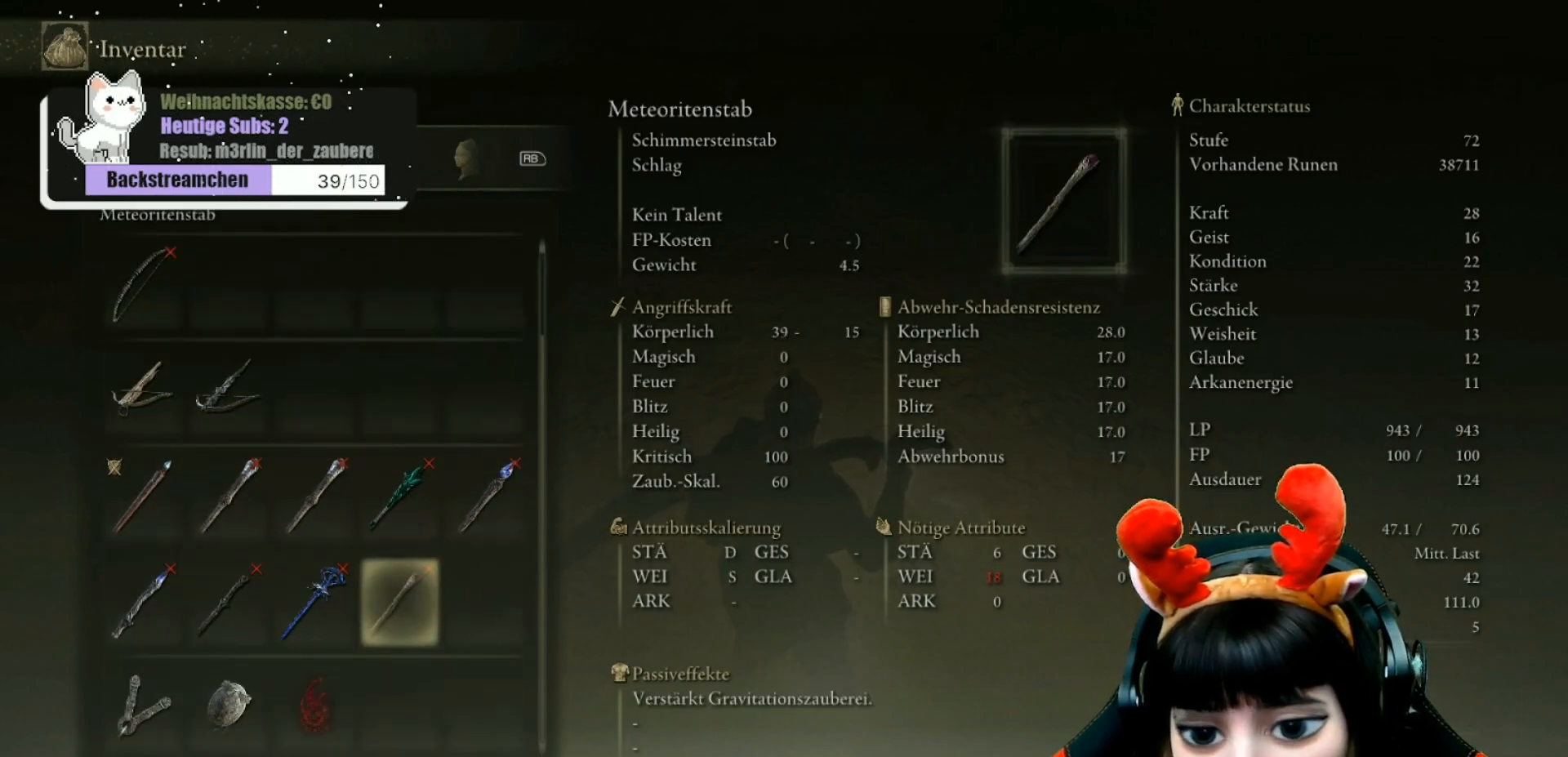
{"buttons": [], "left_stick": "center", "right_stick": "center", "events": []}
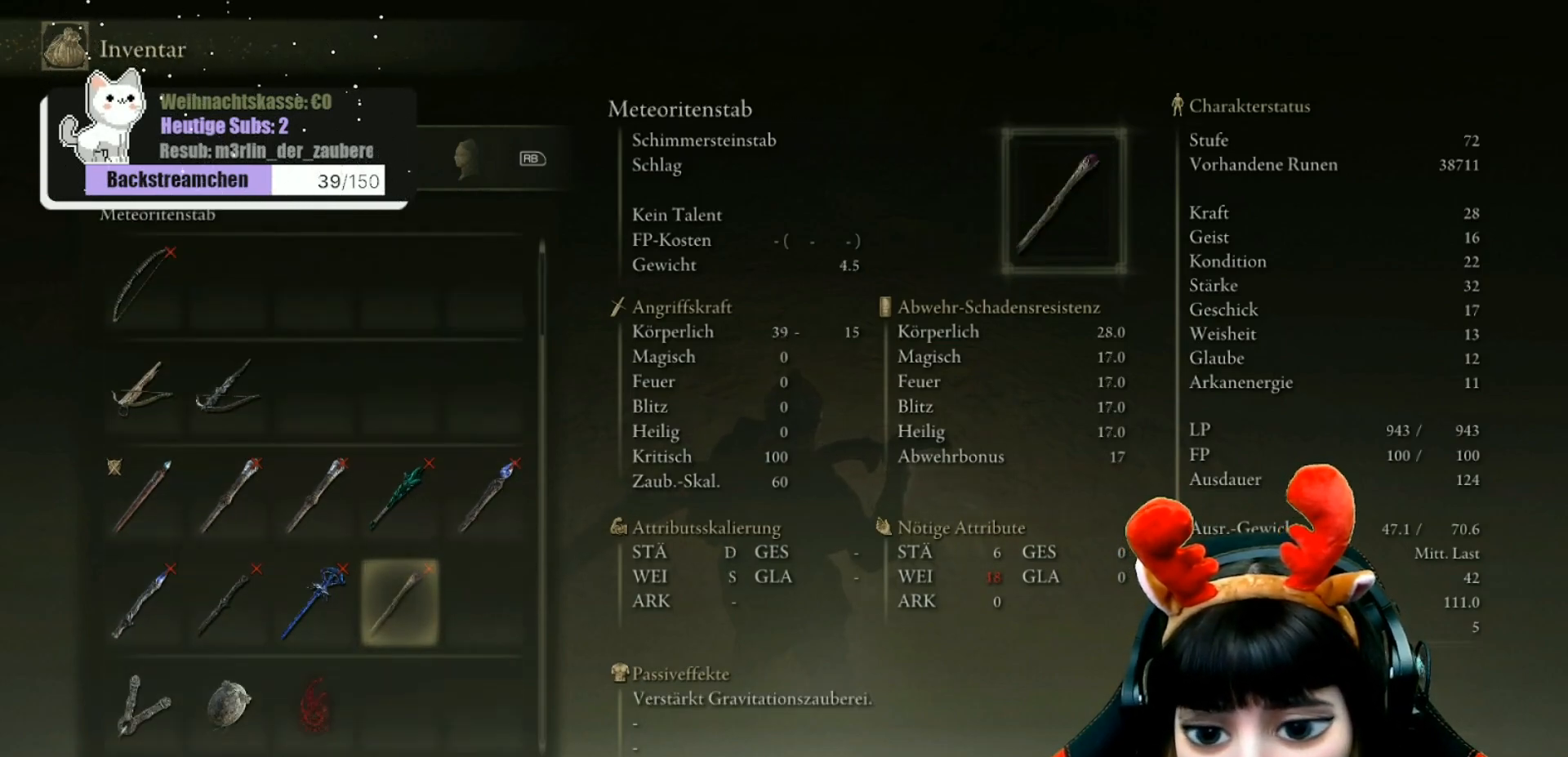
{"buttons": [], "left_stick": "center", "right_stick": "center", "events": [[283, "DPAD_LEFT", "down"], [400, "DPAD_LEFT", "up"]]}
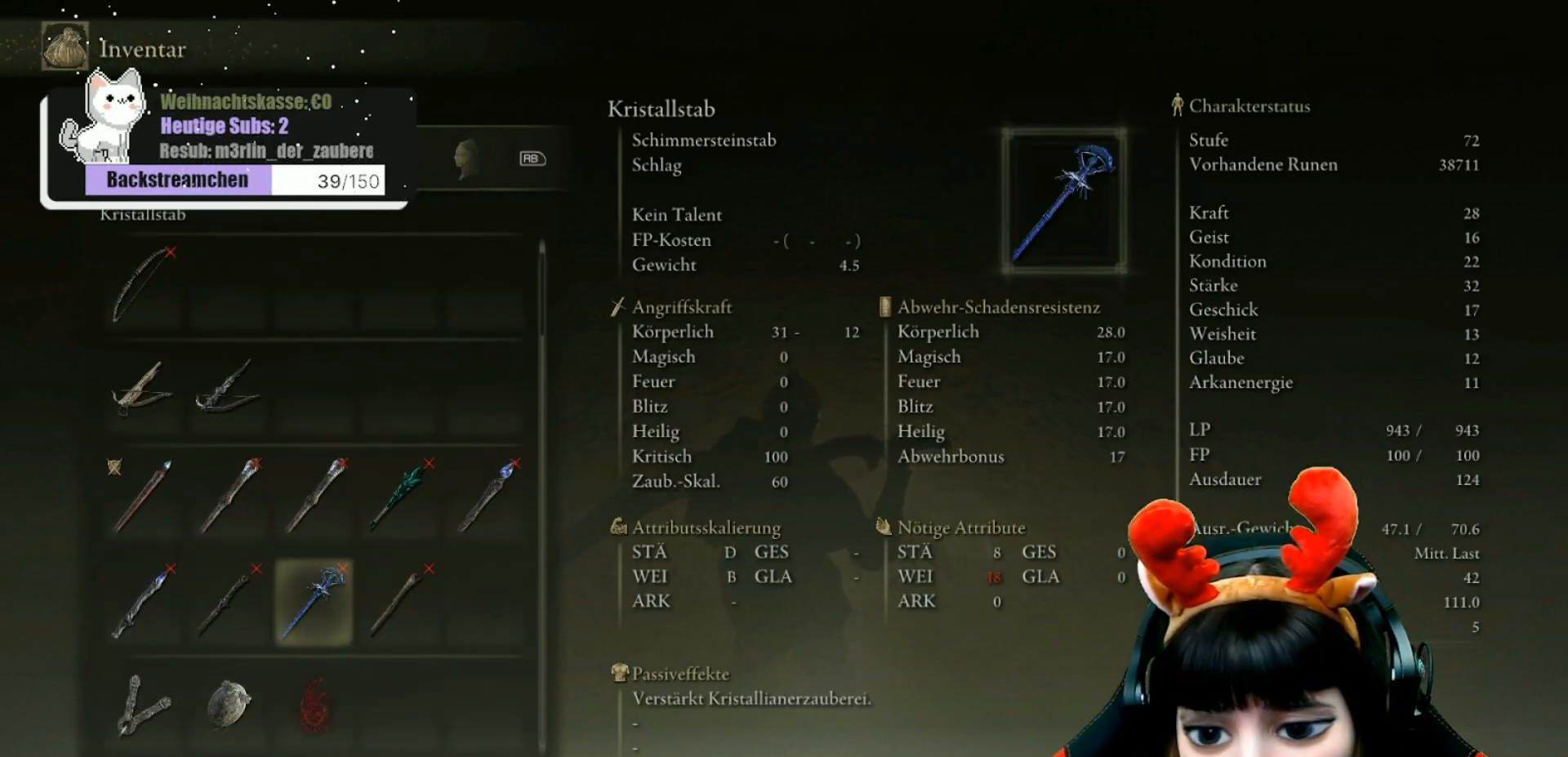
{"buttons": [], "left_stick": "center", "right_stick": "center", "events": [[233, "DPAD_LEFT", "down"], [367, "DPAD_LEFT", "up"]]}